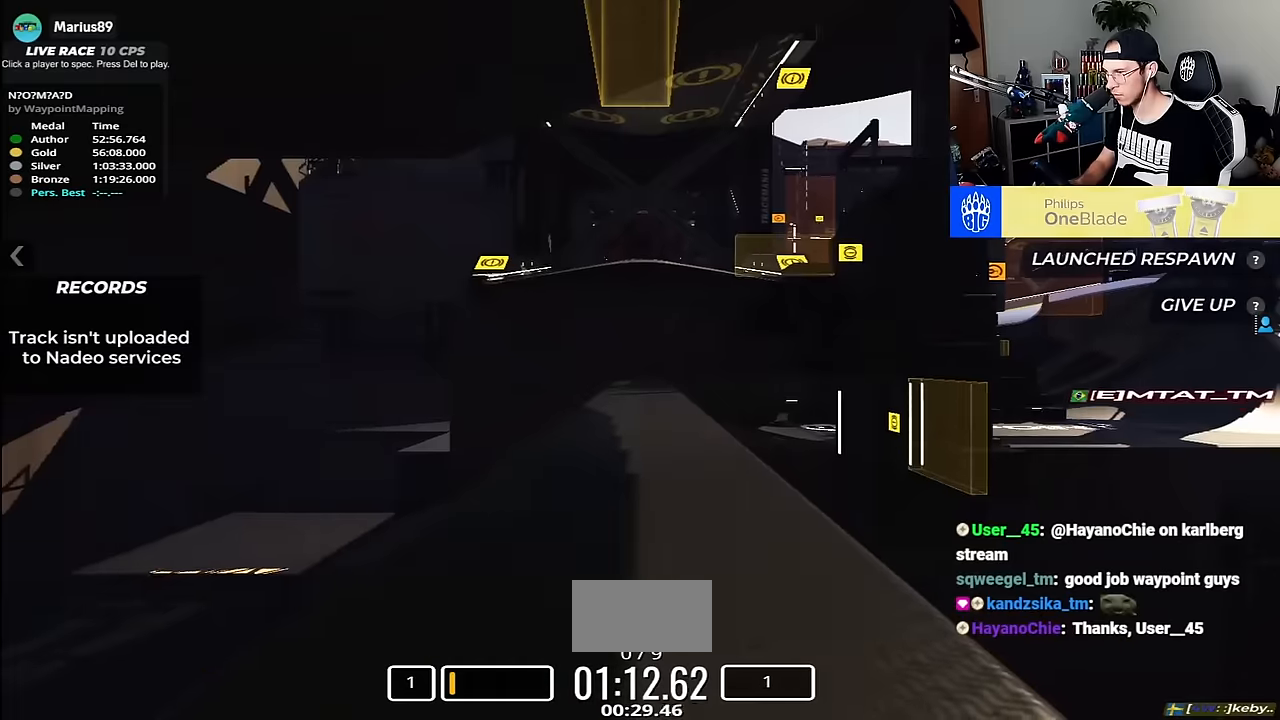
Gameplay with keyboard; each line is a JSON object with the keys held at the frame after it. "events" lists presses ("down") and releases ("up") of "down", "left", "right" and "up" between this image and that frame as [ms after this image, input, new state], when the widget could be followed in between. No other keys are recorded. Mouse input is not recorded.
{"keys": ["up"], "events": []}
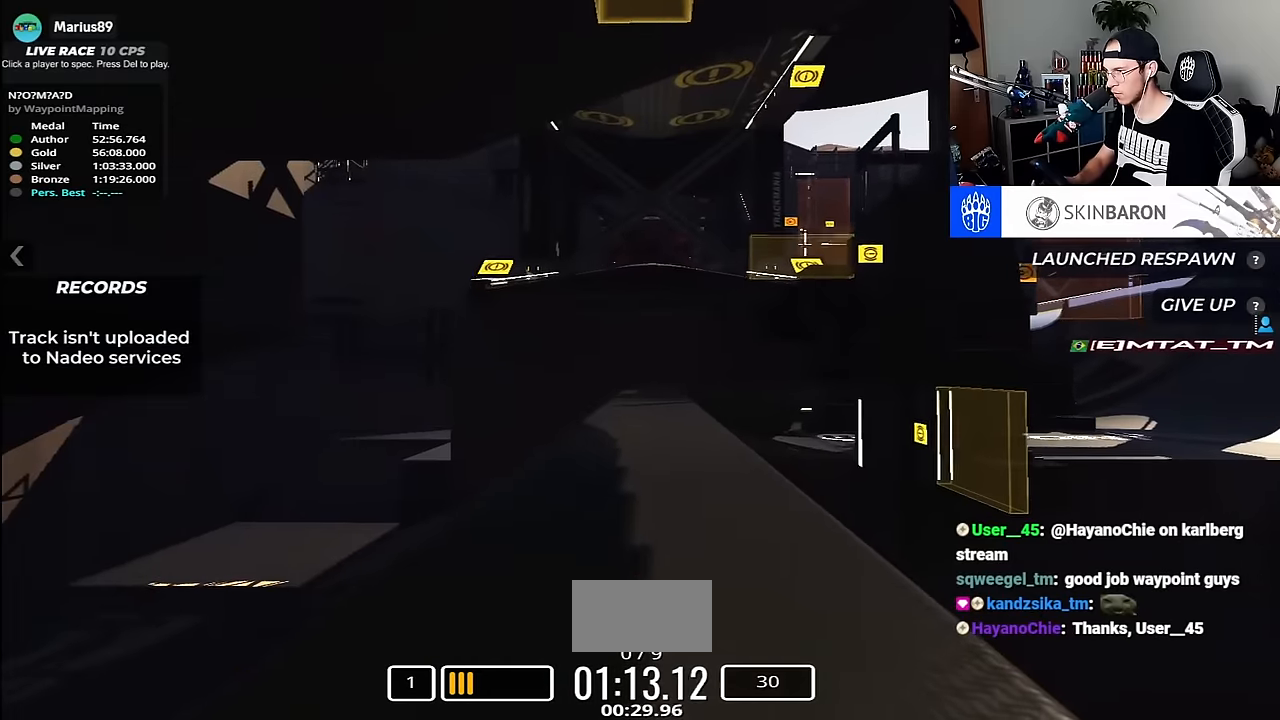
{"keys": ["up"], "events": []}
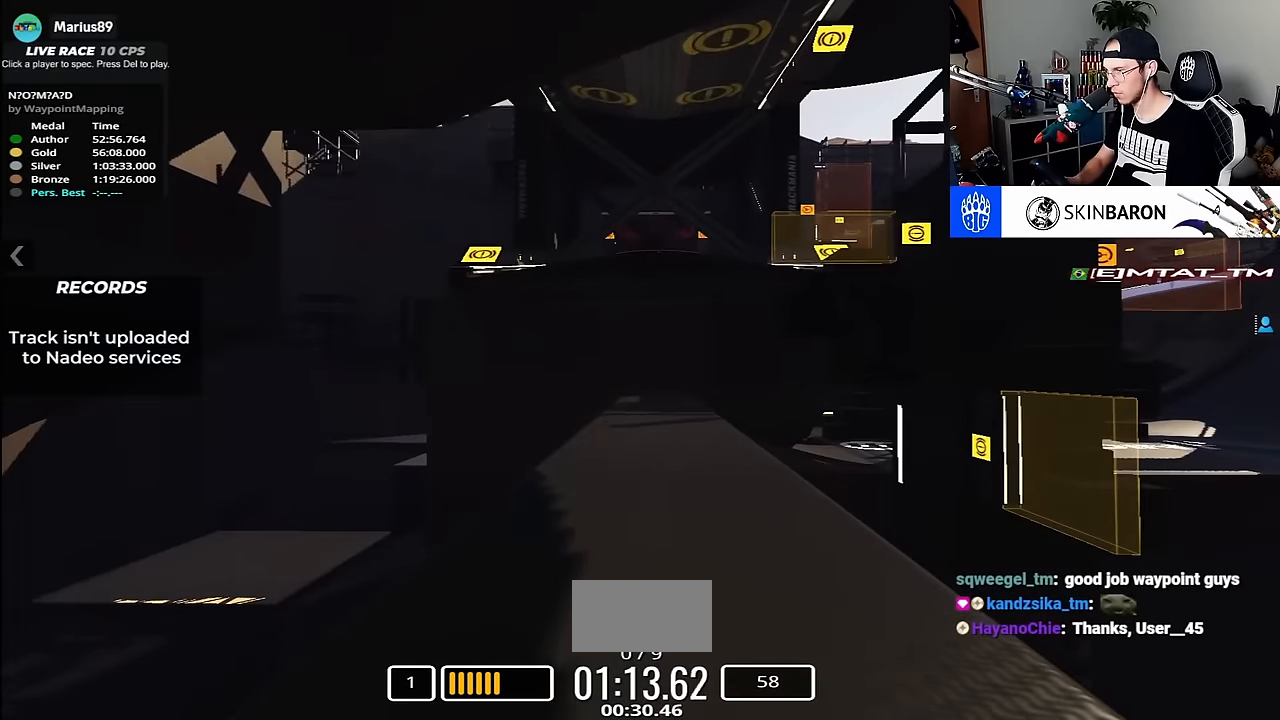
{"keys": ["up"], "events": []}
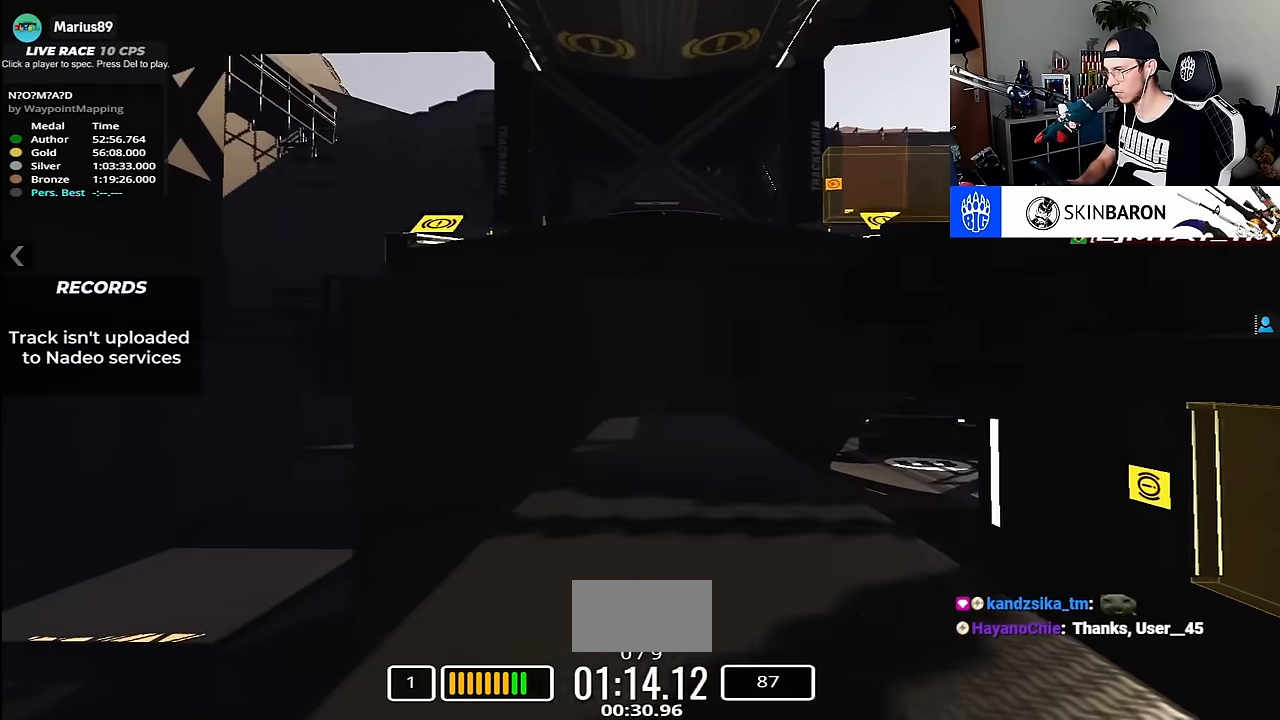
{"keys": ["right", "up"], "events": [[17, "right", "down"]]}
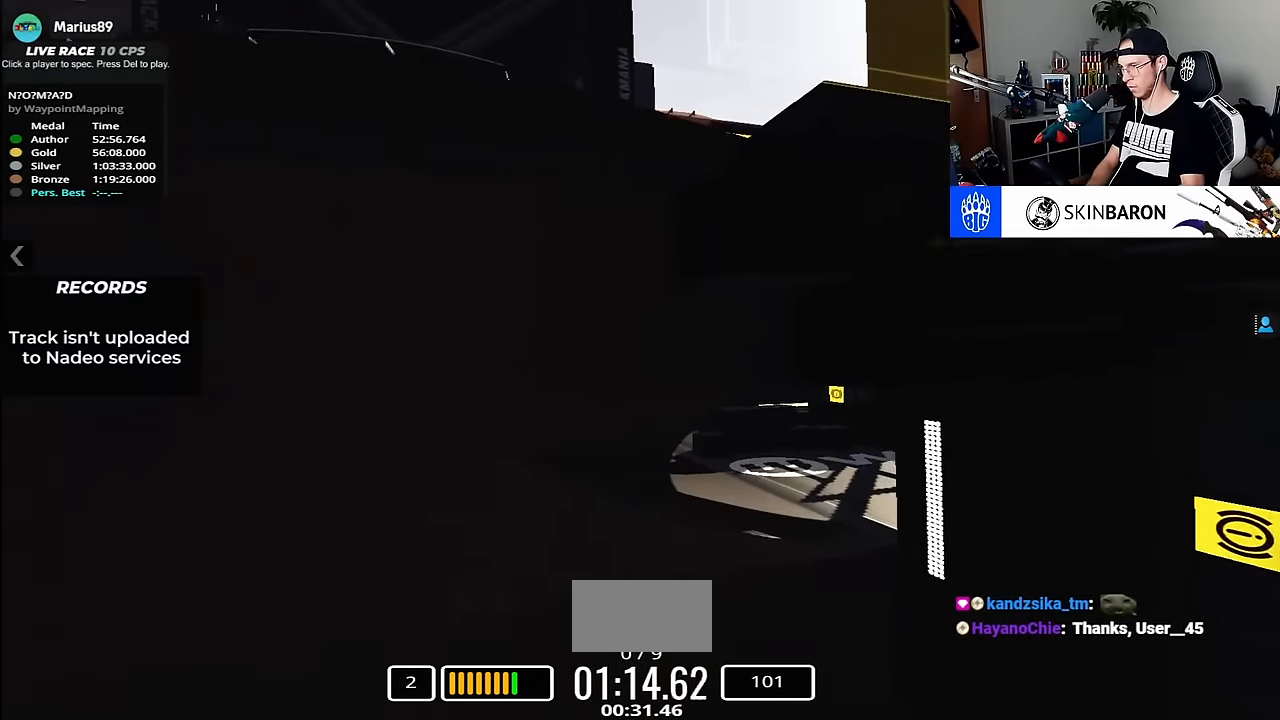
{"keys": ["down", "up"], "events": [[50, "right", "up"], [484, "down", "down"]]}
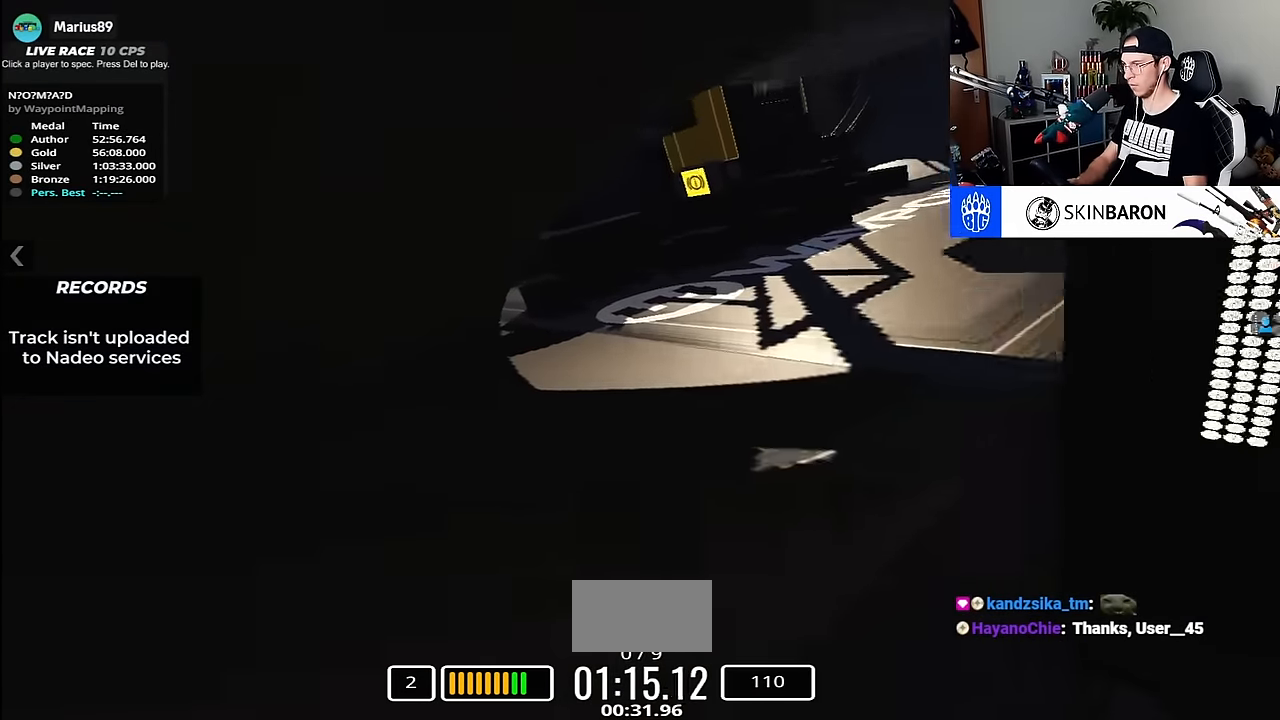
{"keys": ["right", "up"], "events": [[34, "down", "up"], [34, "right", "down"]]}
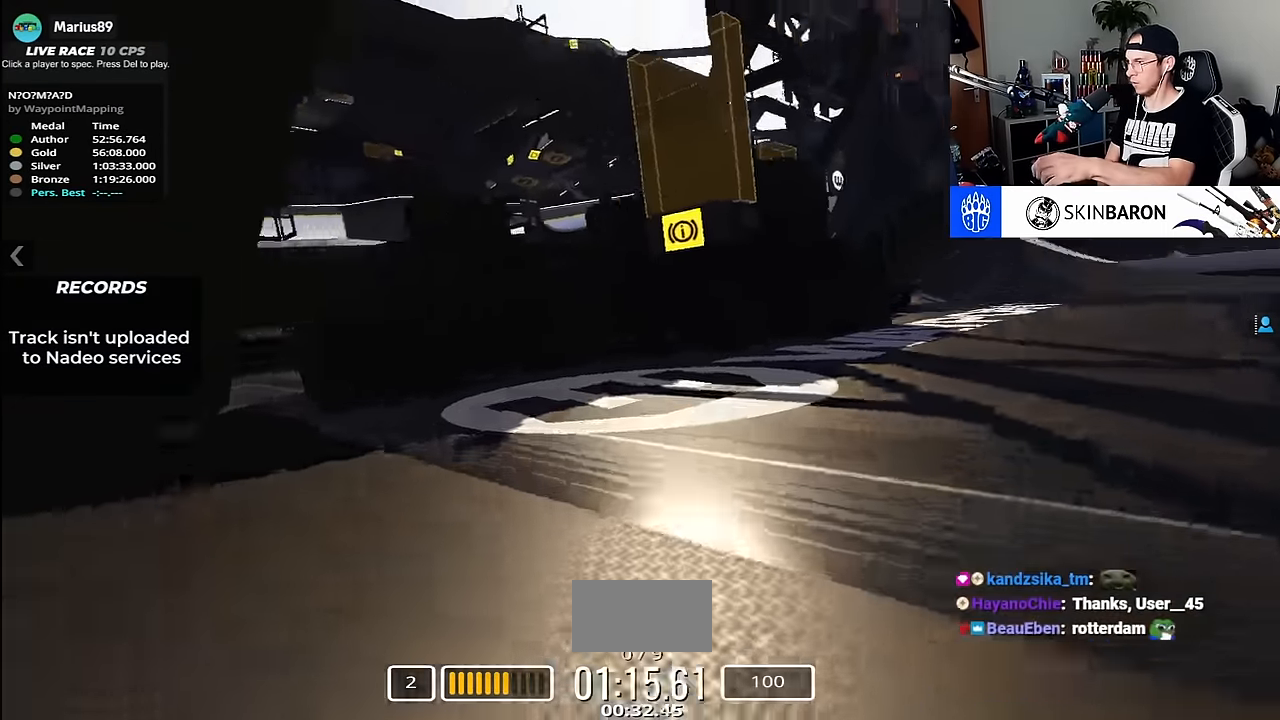
{"keys": ["up"], "events": [[500, "right", "up"]]}
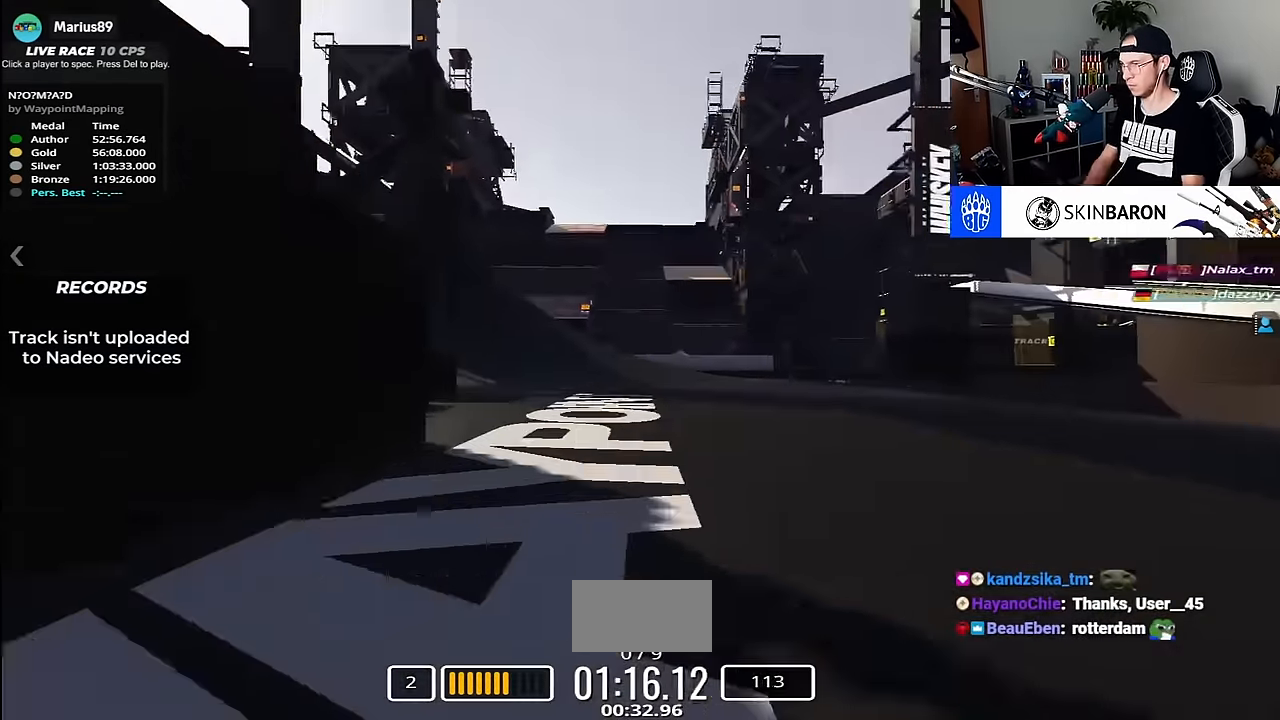
{"keys": ["left", "up"], "events": [[450, "left", "down"]]}
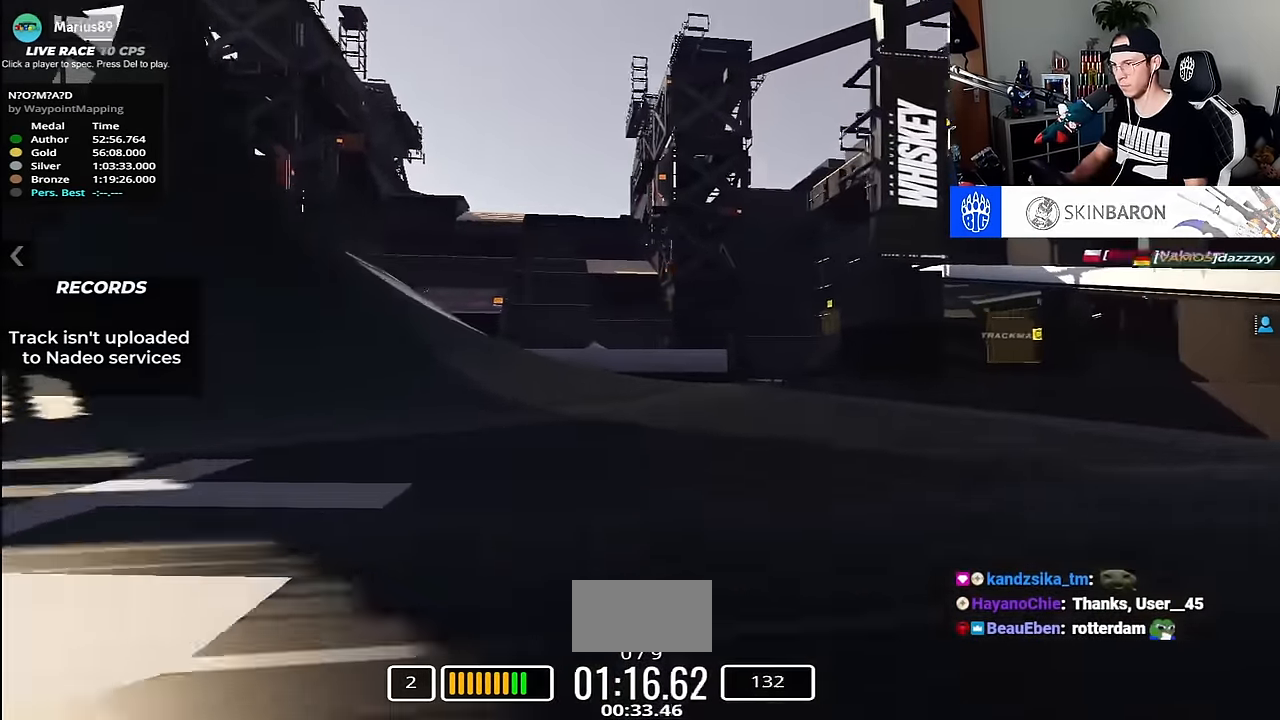
{"keys": ["left", "up"], "events": []}
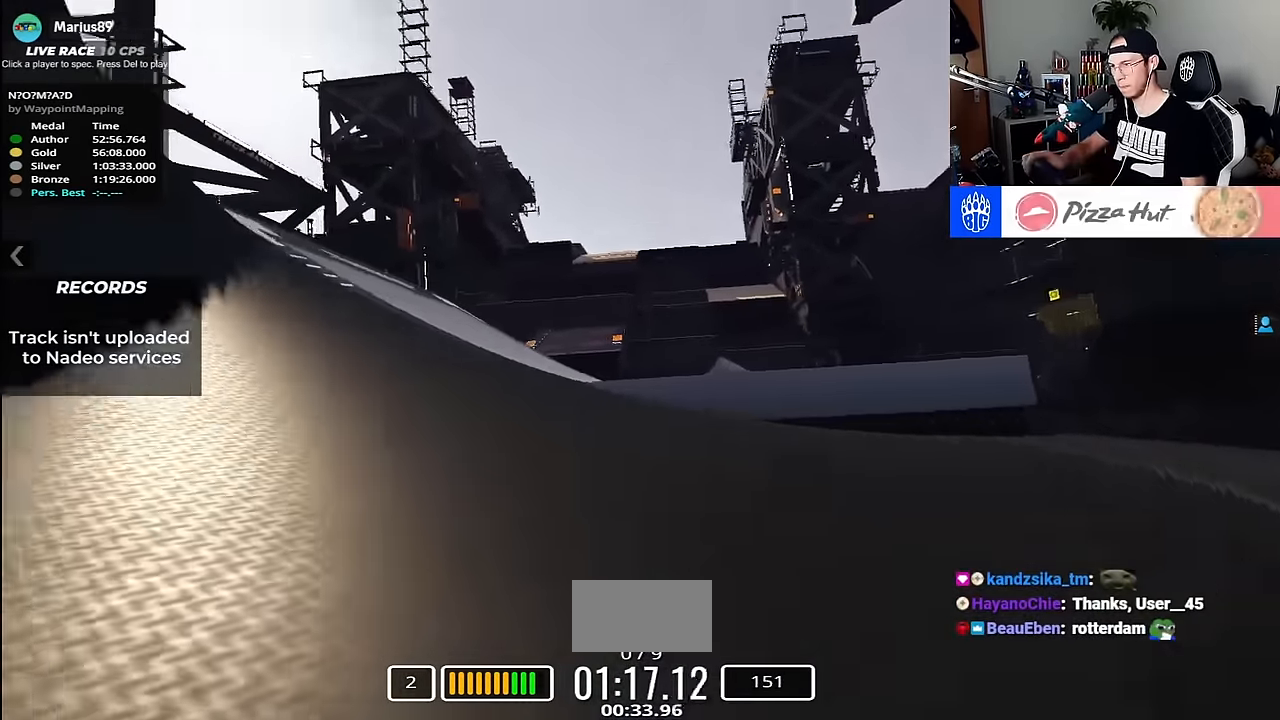
{"keys": ["left", "up"], "events": [[234, "left", "up"], [350, "left", "down"]]}
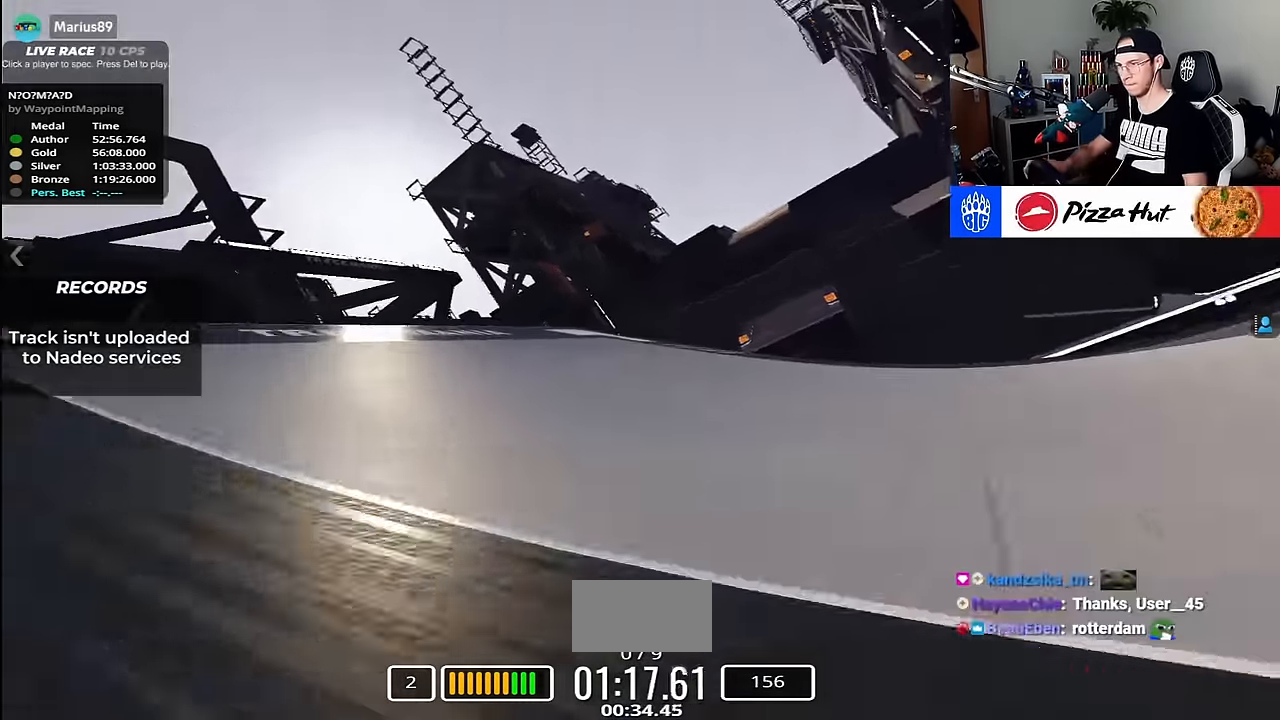
{"keys": ["up"], "events": [[250, "left", "up"], [267, "right", "down"], [400, "right", "up"]]}
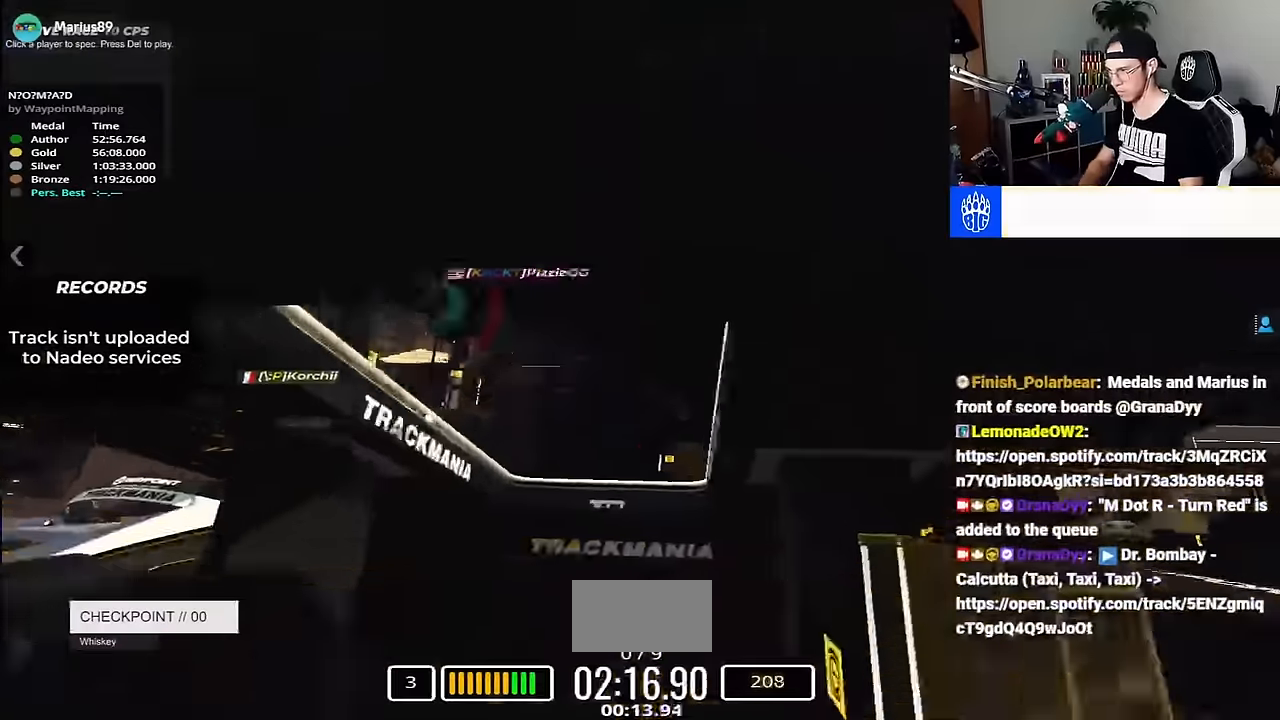
{"keys": [], "events": [[184, "up", "up"]]}
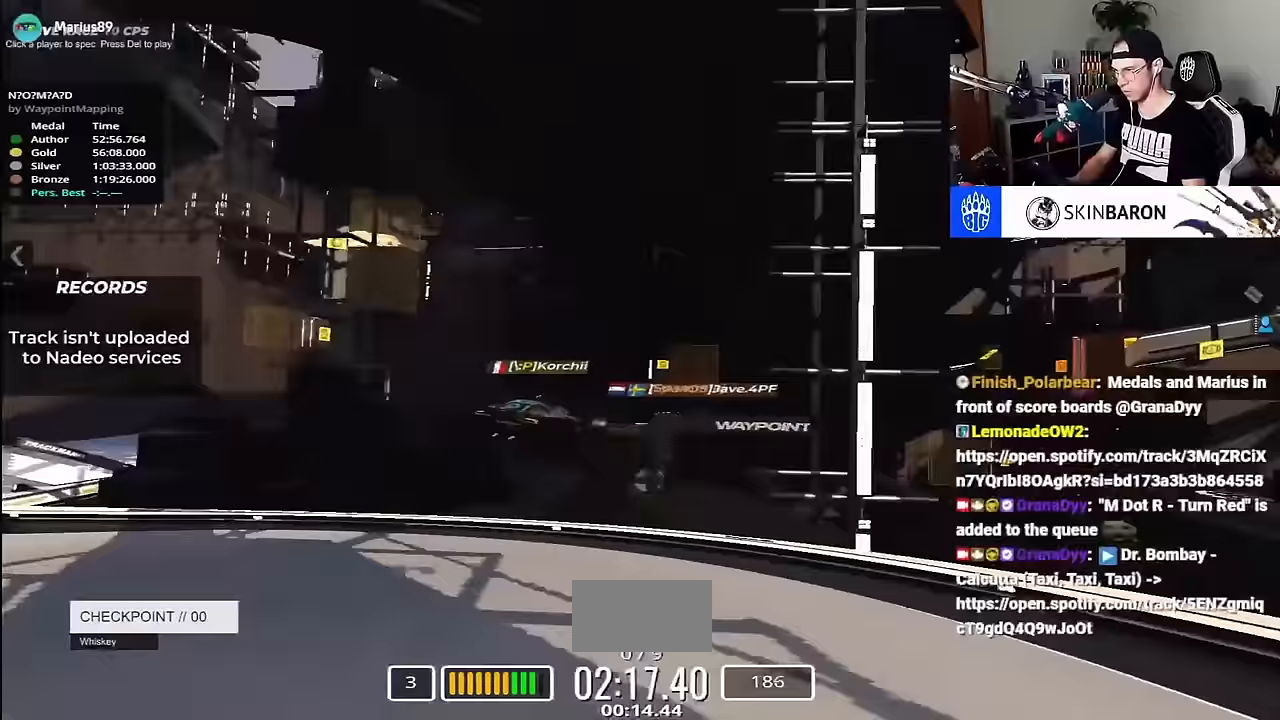
{"keys": ["up"], "events": [[50, "up", "down"]]}
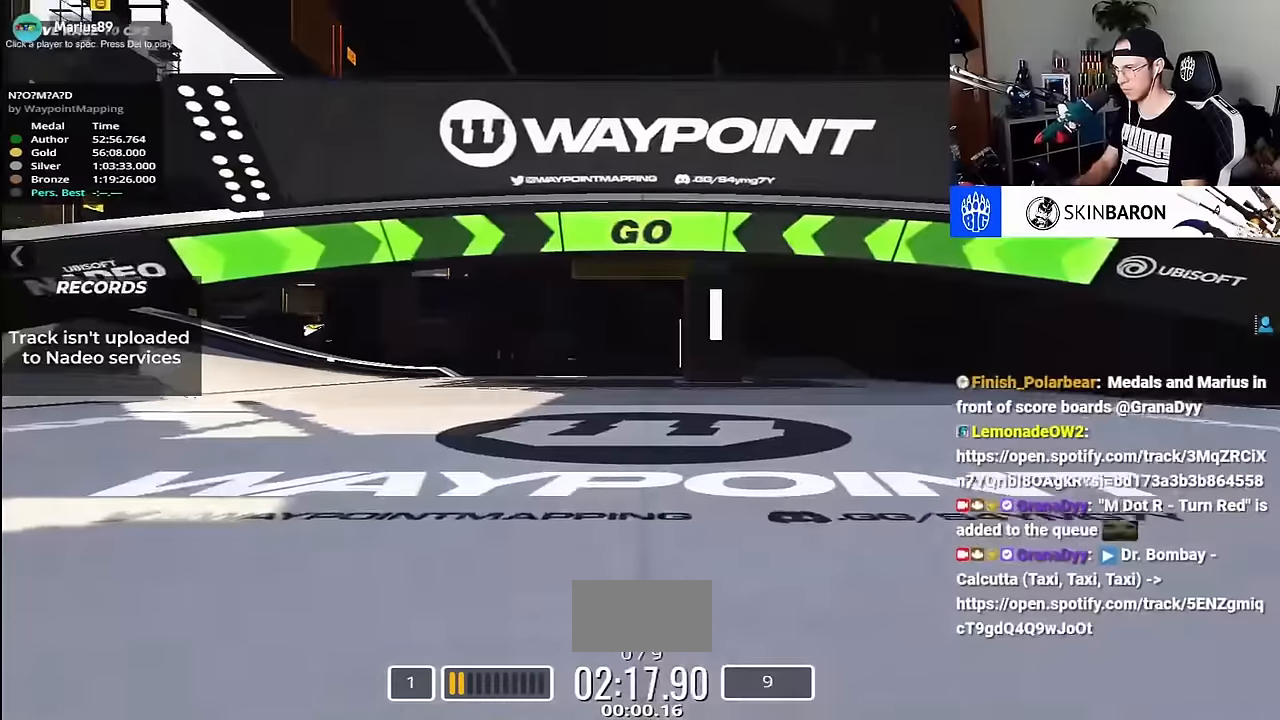
{"keys": ["left", "up"], "events": [[133, "left", "down"]]}
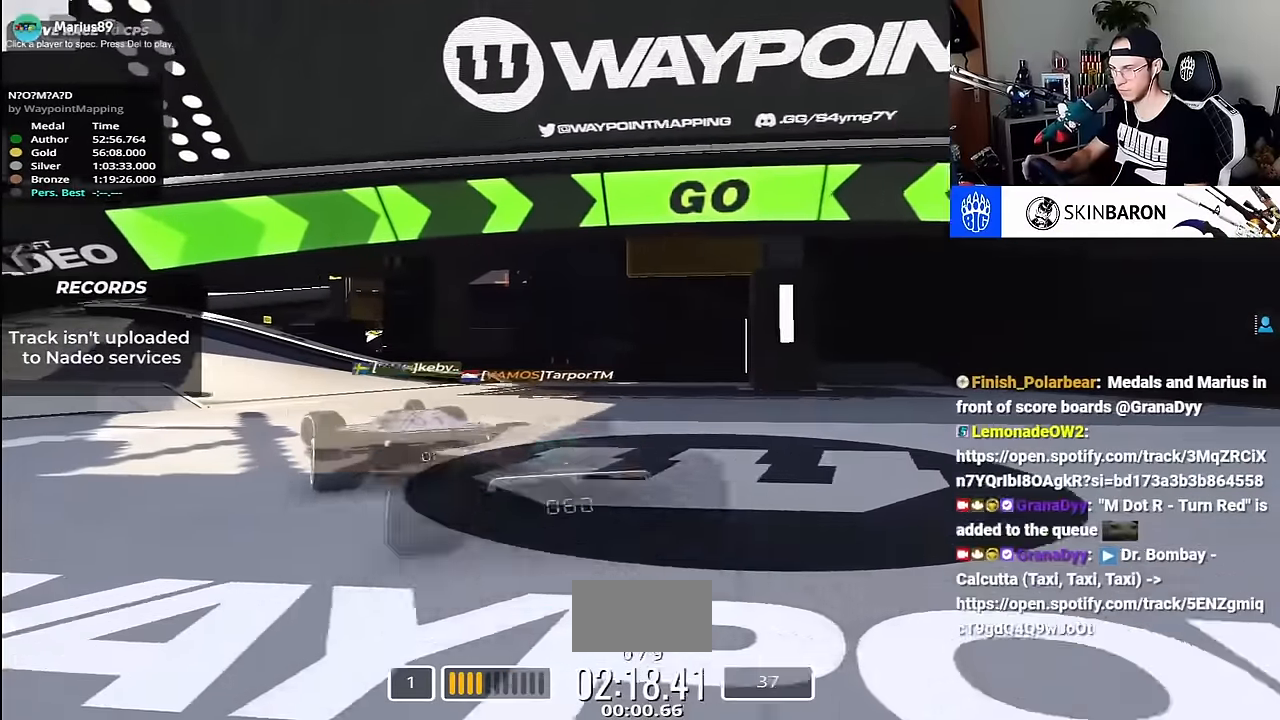
{"keys": ["left", "up"], "events": []}
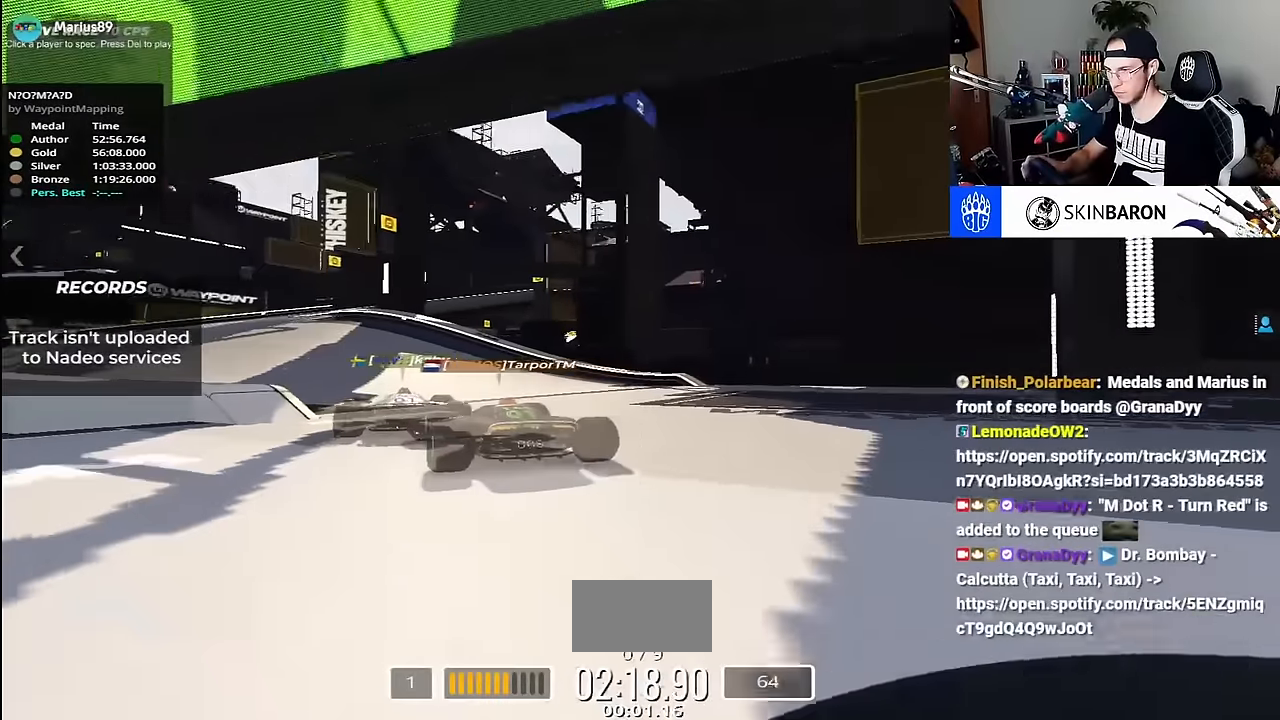
{"keys": ["left", "up"], "events": []}
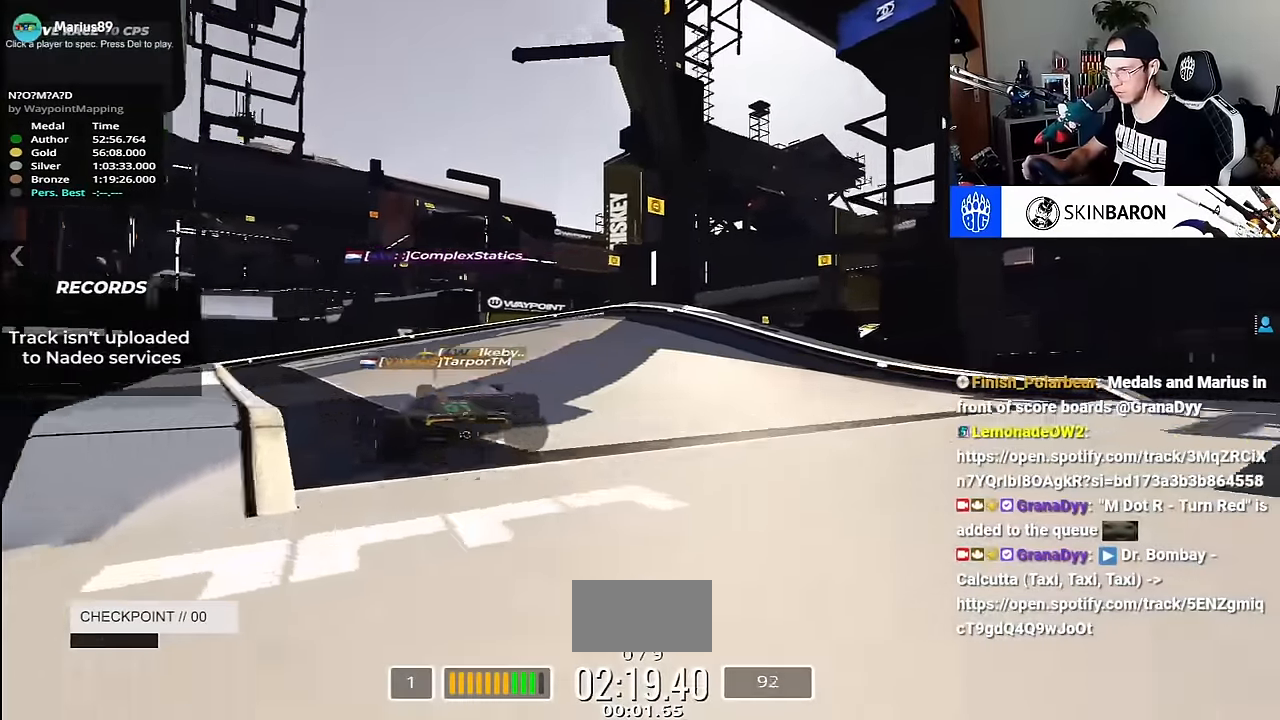
{"keys": ["left", "up"], "events": [[250, "left", "up"], [417, "left", "down"]]}
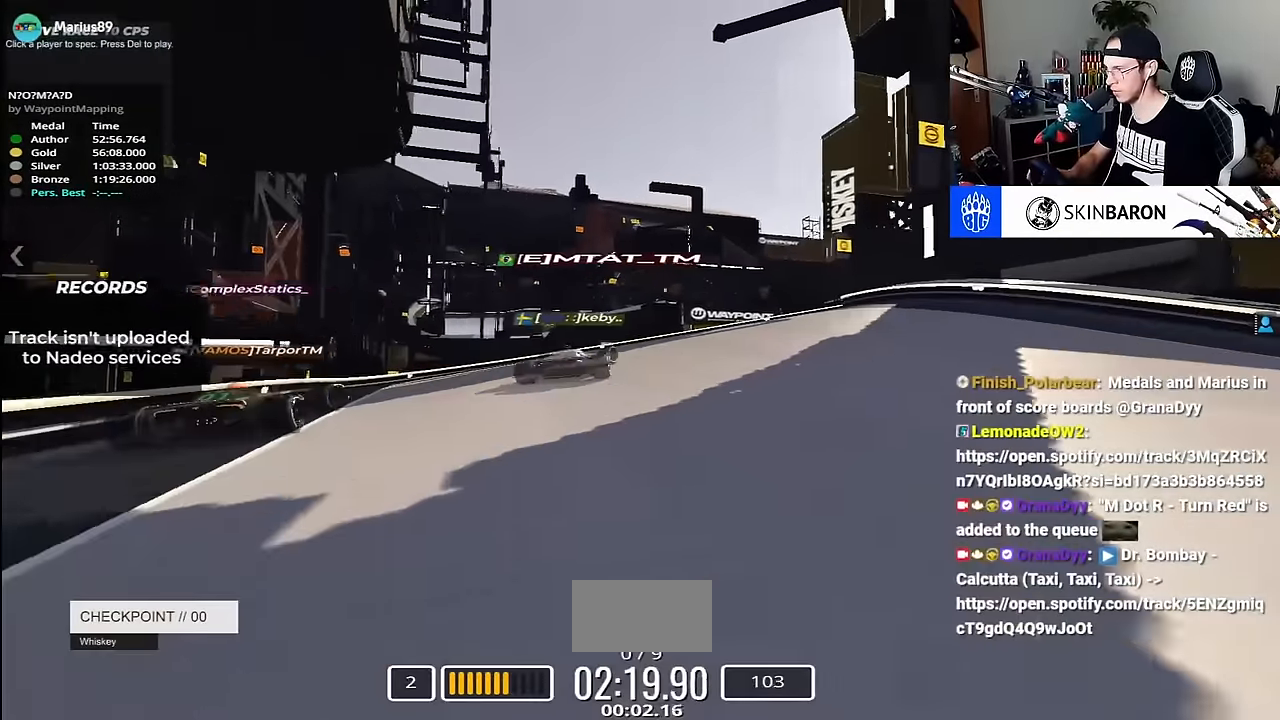
{"keys": ["right", "up"], "events": [[83, "left", "up"], [233, "right", "down"]]}
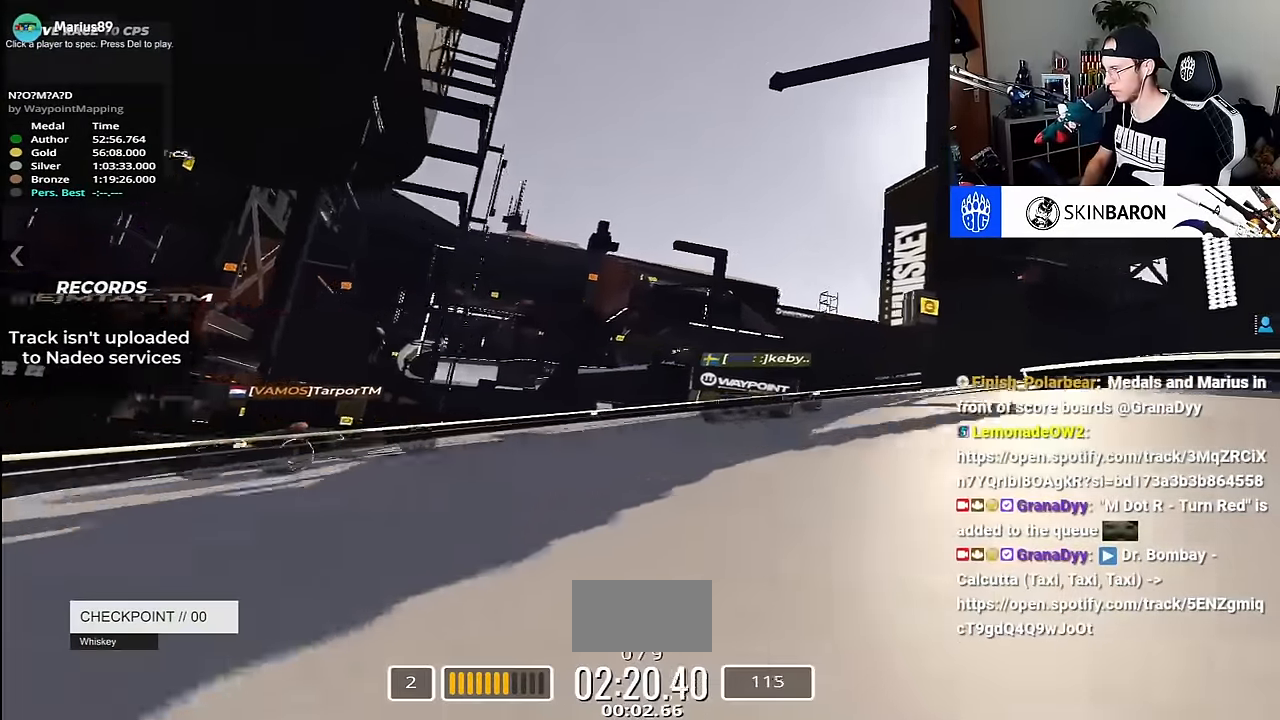
{"keys": ["right", "up"], "events": []}
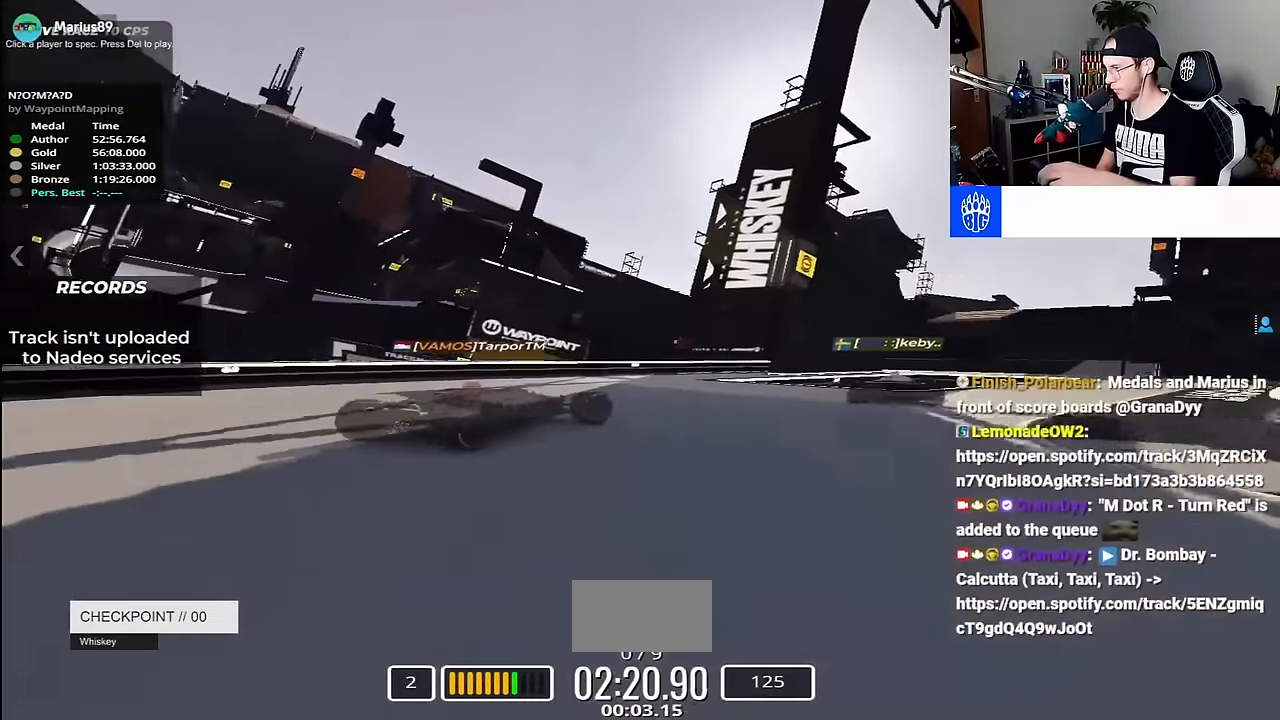
{"keys": ["right", "up"], "events": []}
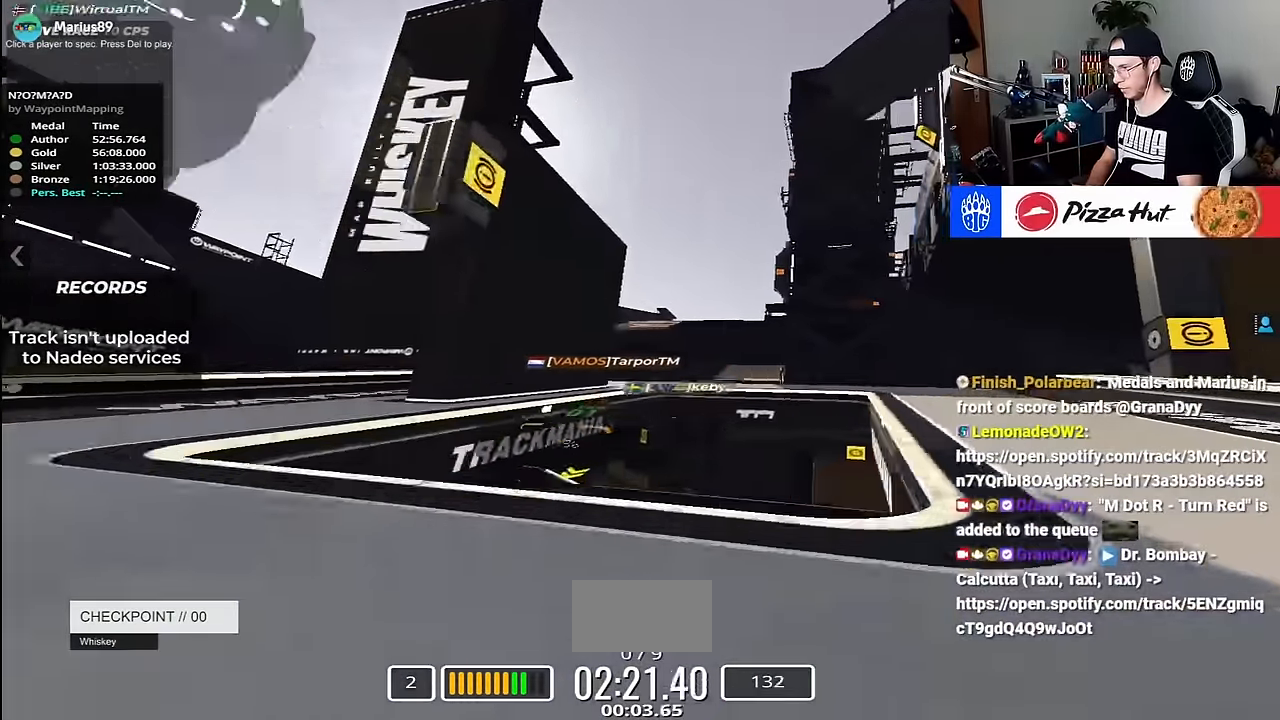
{"keys": ["up"], "events": [[83, "right", "up"]]}